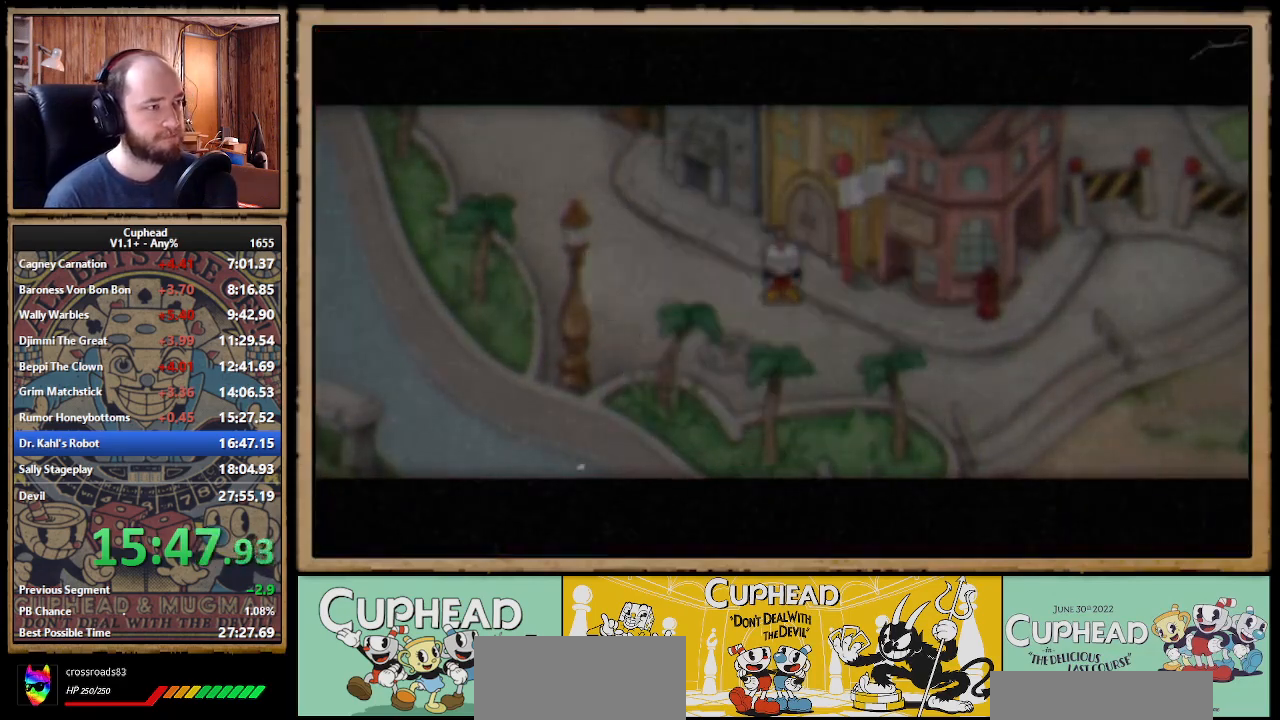
Gameplay with a controller (Xbox layout); each line is a JSON object with the inputs held at the frame after it. "events" lists button and stick changes between this image and that frame as [ms after this image, input, new state], when the widget could be followed in between. Not read: L2 L3 R2 R3 right_stick.
{"buttons": ["DPAD_UP", "DPAD_LEFT"], "left_stick": "center"}
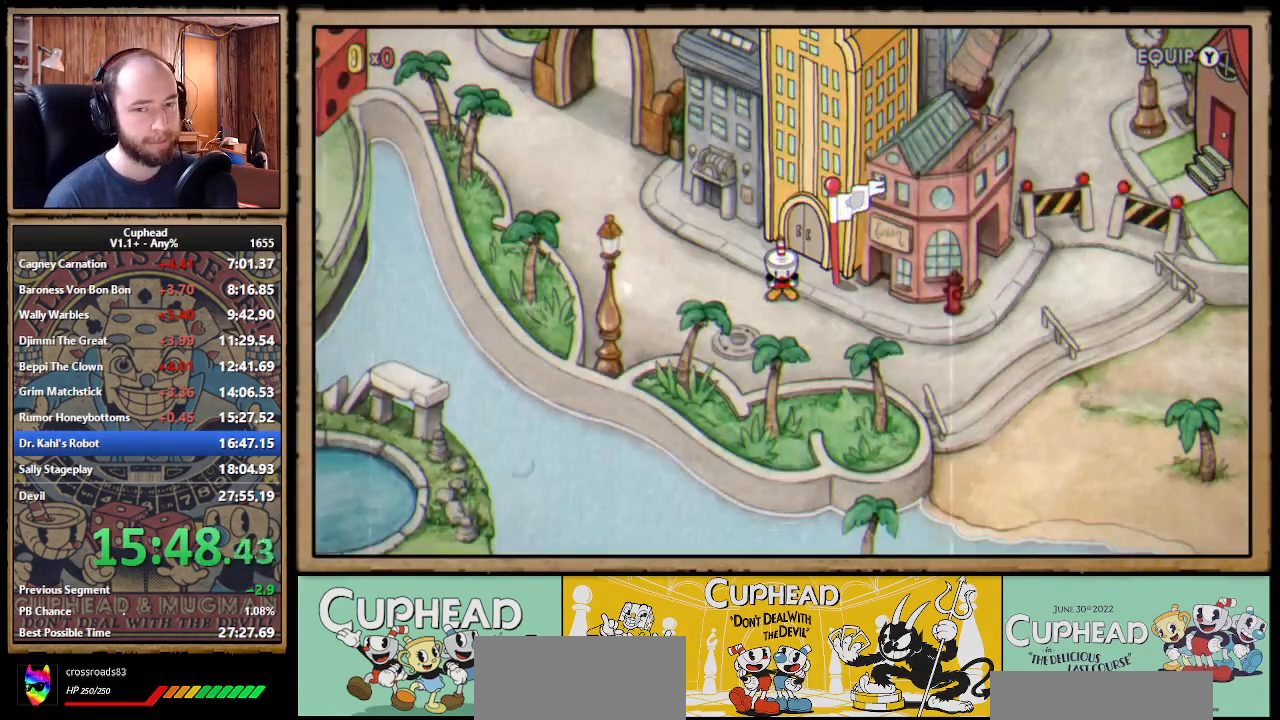
{"buttons": ["DPAD_UP", "DPAD_LEFT"], "left_stick": "center"}
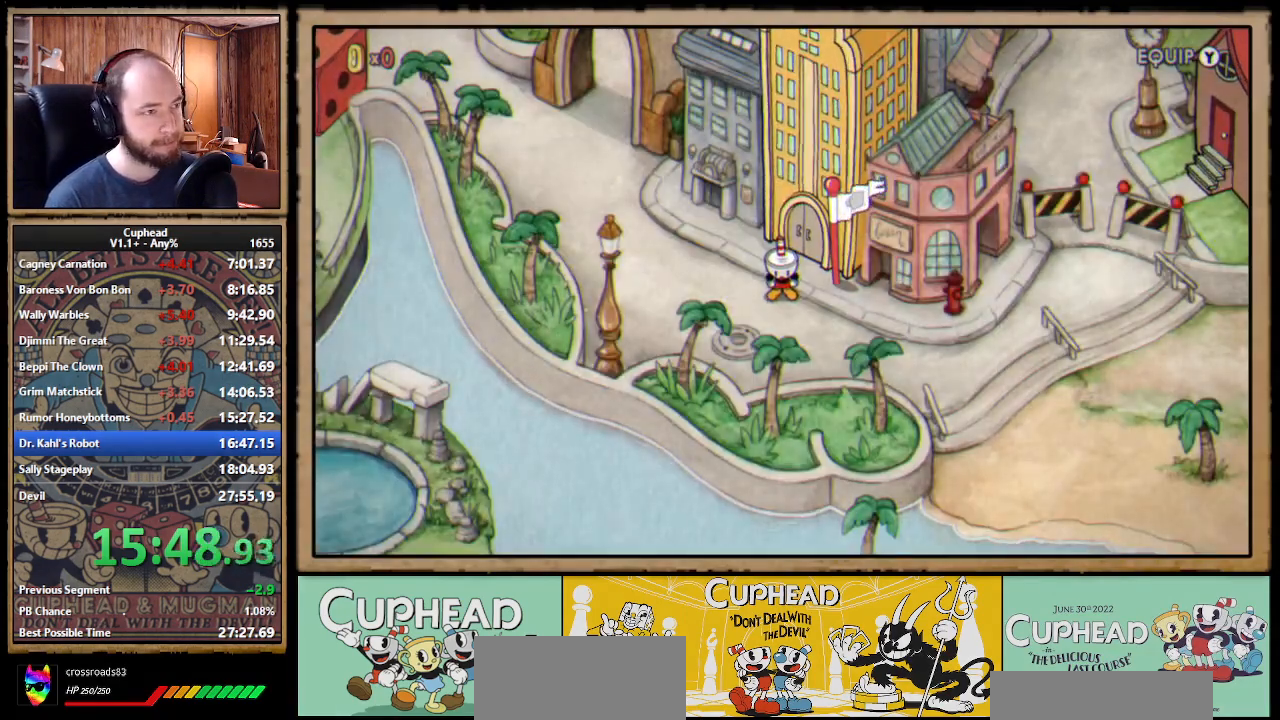
{"buttons": ["DPAD_UP", "DPAD_LEFT"], "left_stick": "center", "events": [[233, "DPAD_UP", "up"], [383, "DPAD_UP", "down"]]}
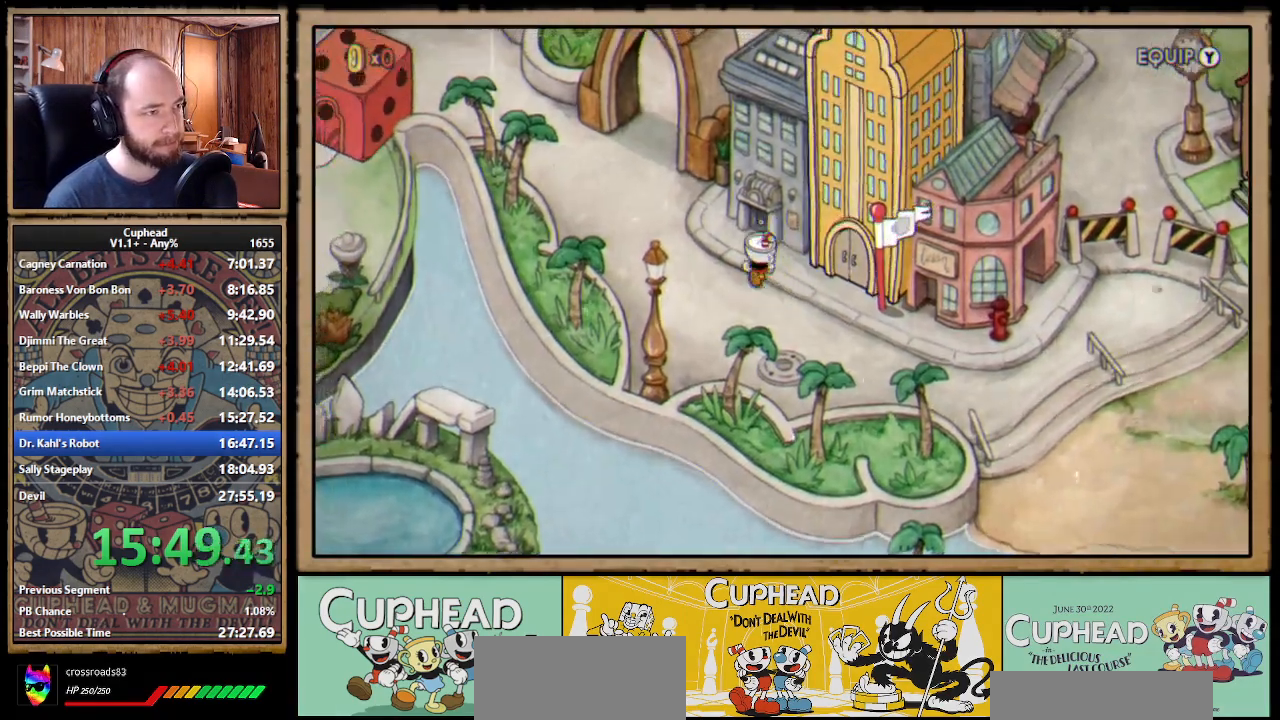
{"buttons": ["DPAD_UP", "DPAD_LEFT"], "left_stick": "center", "events": [[17, "DPAD_UP", "up"], [100, "DPAD_UP", "down"]]}
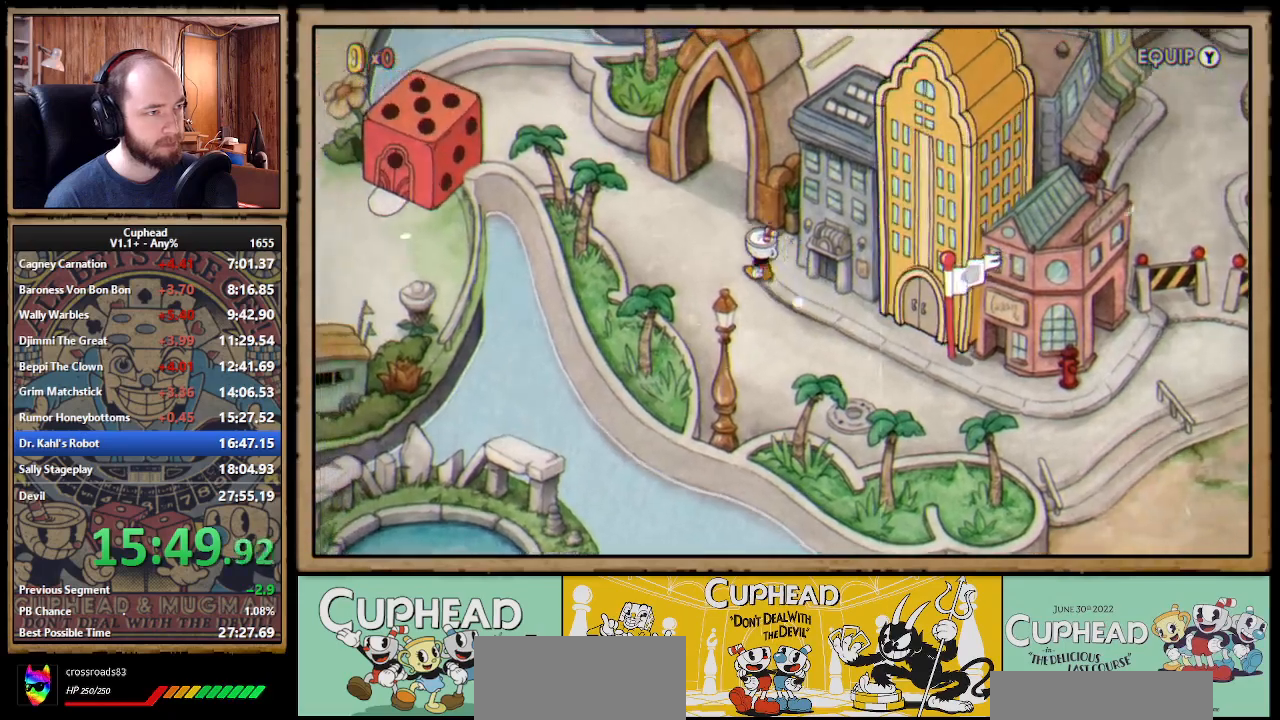
{"buttons": ["DPAD_UP"], "left_stick": "center", "events": [[350, "DPAD_LEFT", "up"]]}
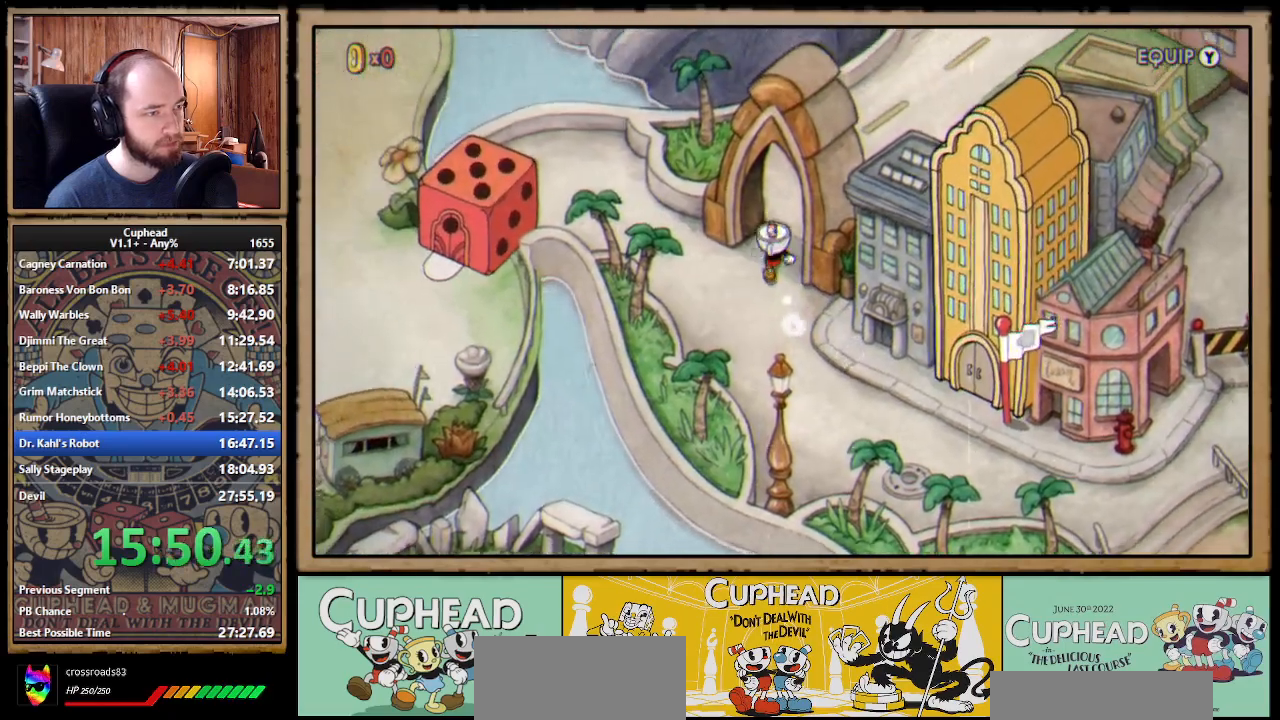
{"buttons": ["DPAD_UP", "DPAD_RIGHT"], "left_stick": "center", "events": [[33, "DPAD_RIGHT", "down"]]}
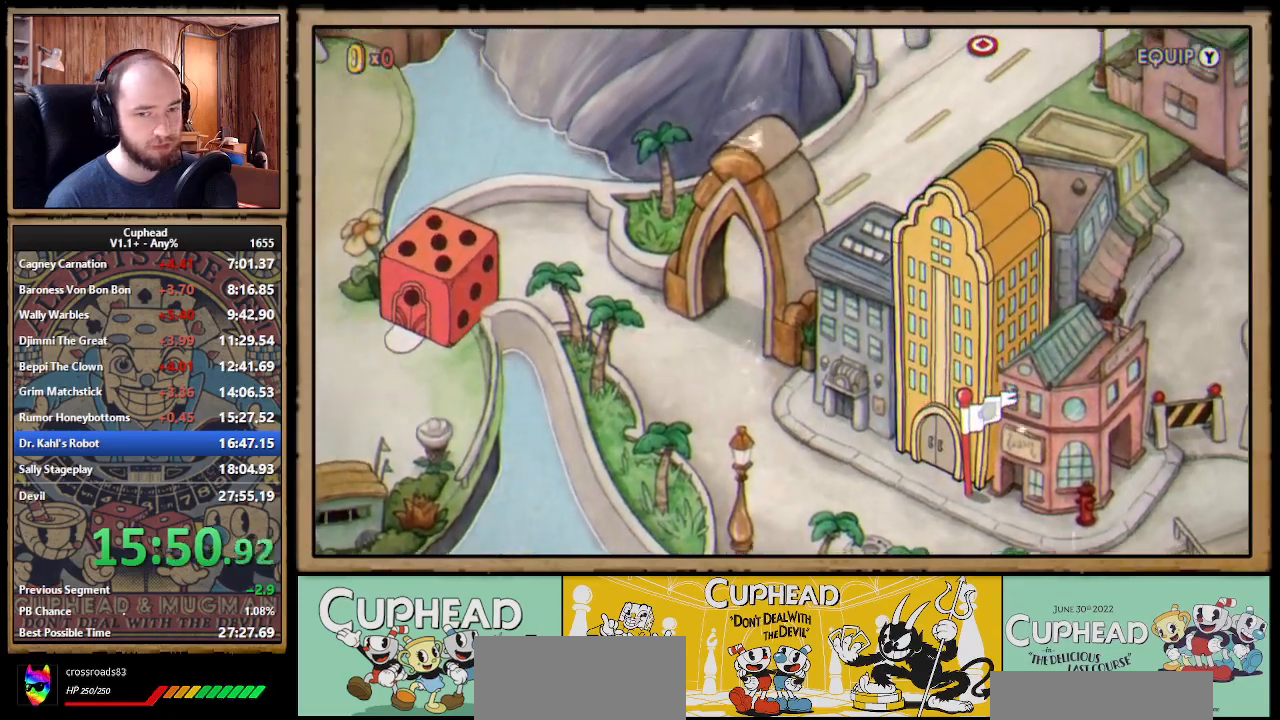
{"buttons": ["DPAD_UP", "DPAD_RIGHT"], "left_stick": "center"}
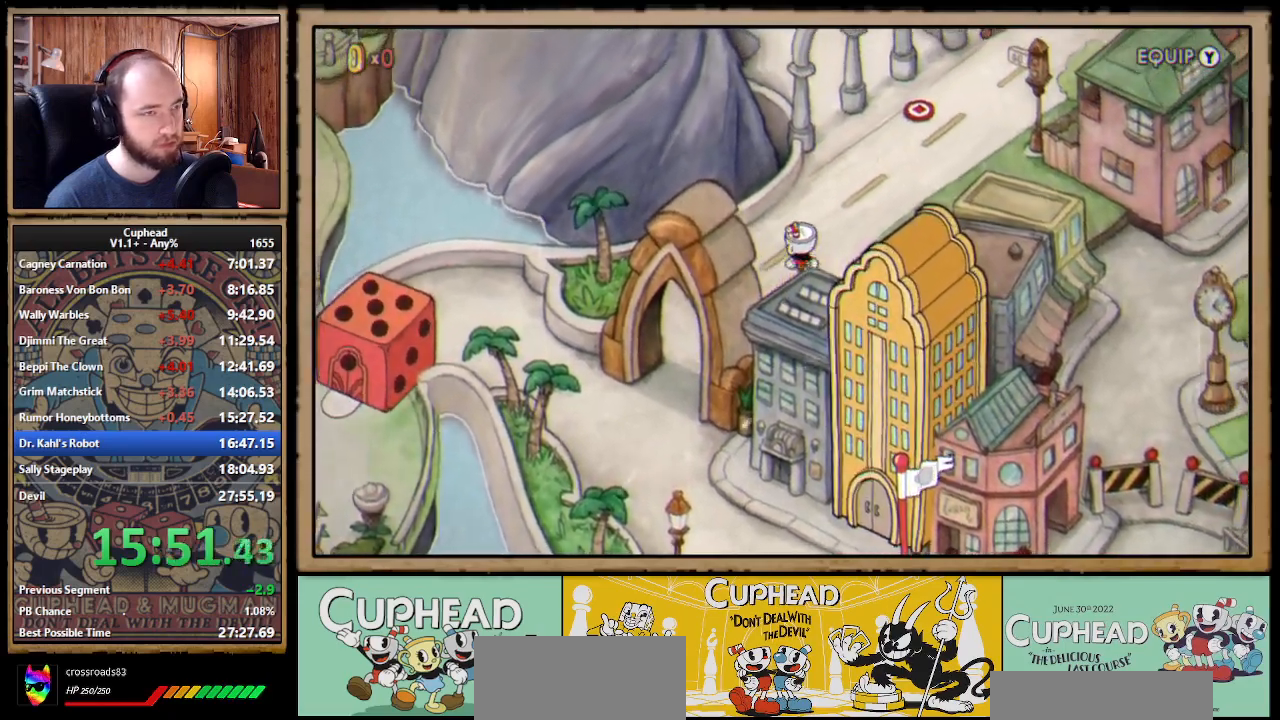
{"buttons": ["DPAD_UP", "DPAD_RIGHT"], "left_stick": "center"}
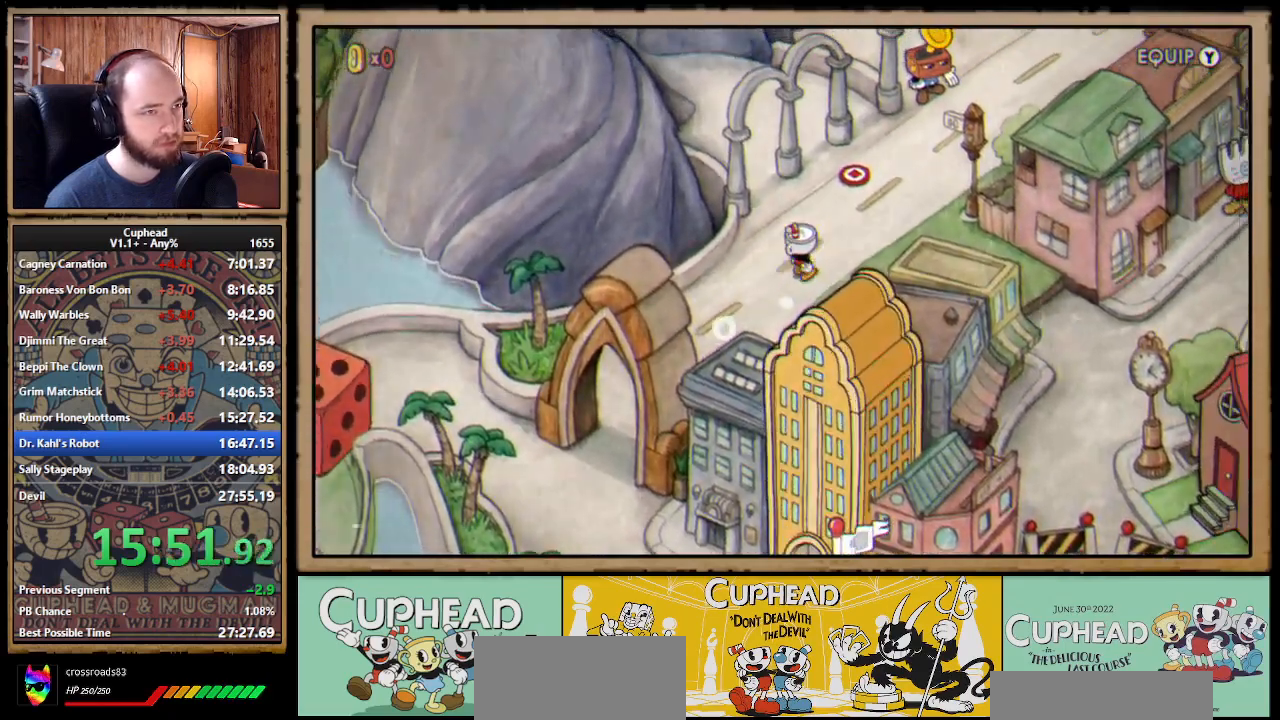
{"buttons": ["DPAD_UP", "DPAD_RIGHT"], "left_stick": "center"}
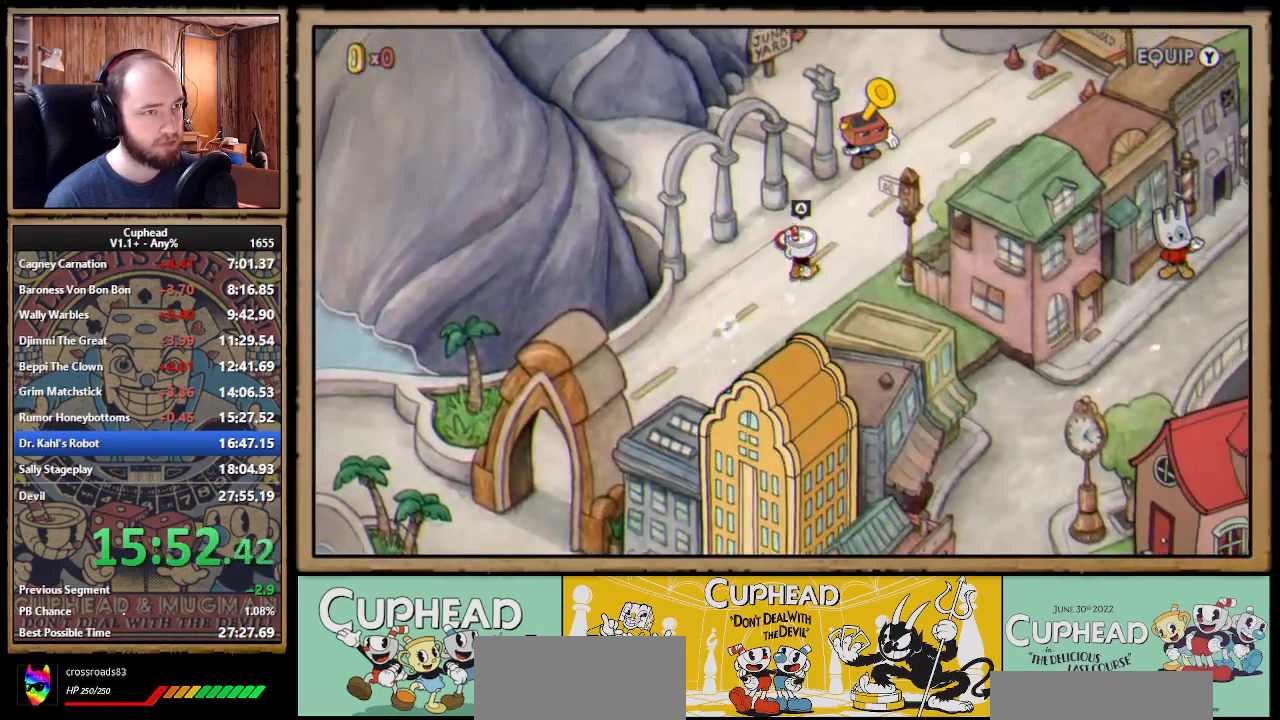
{"buttons": ["DPAD_UP", "DPAD_RIGHT"], "left_stick": "center"}
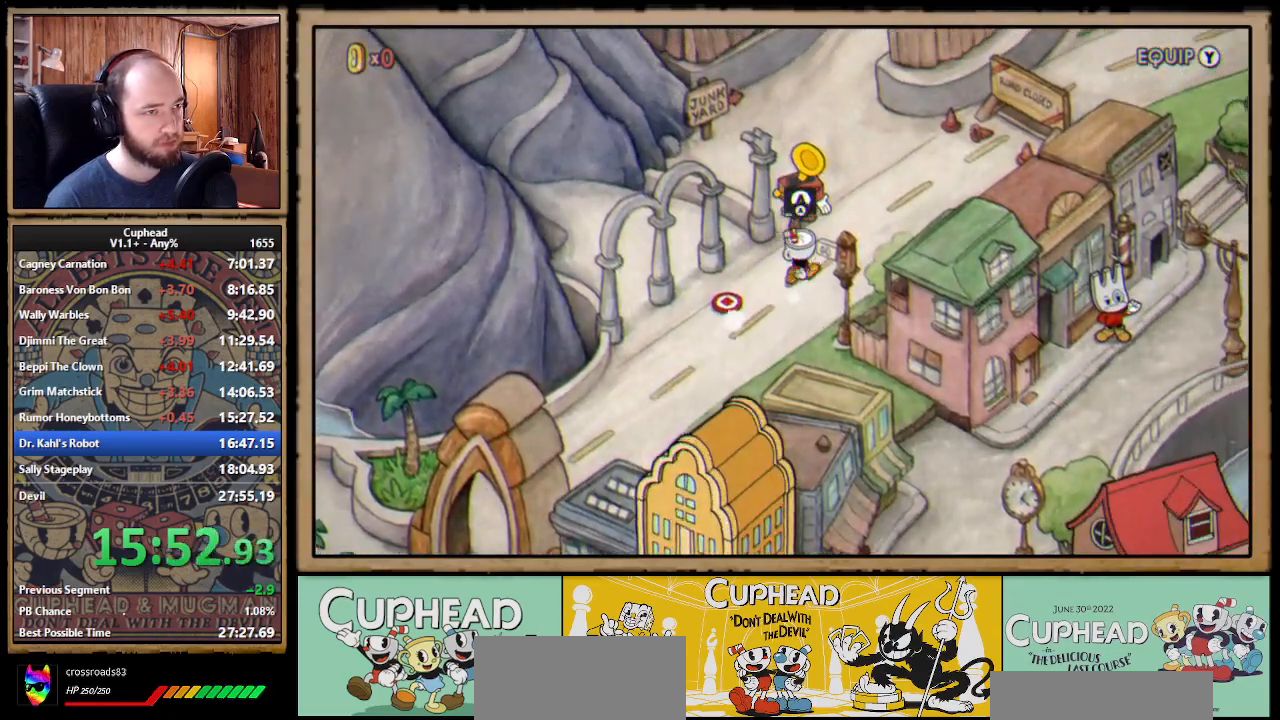
{"buttons": ["DPAD_UP"], "left_stick": "center", "events": [[417, "DPAD_RIGHT", "up"]]}
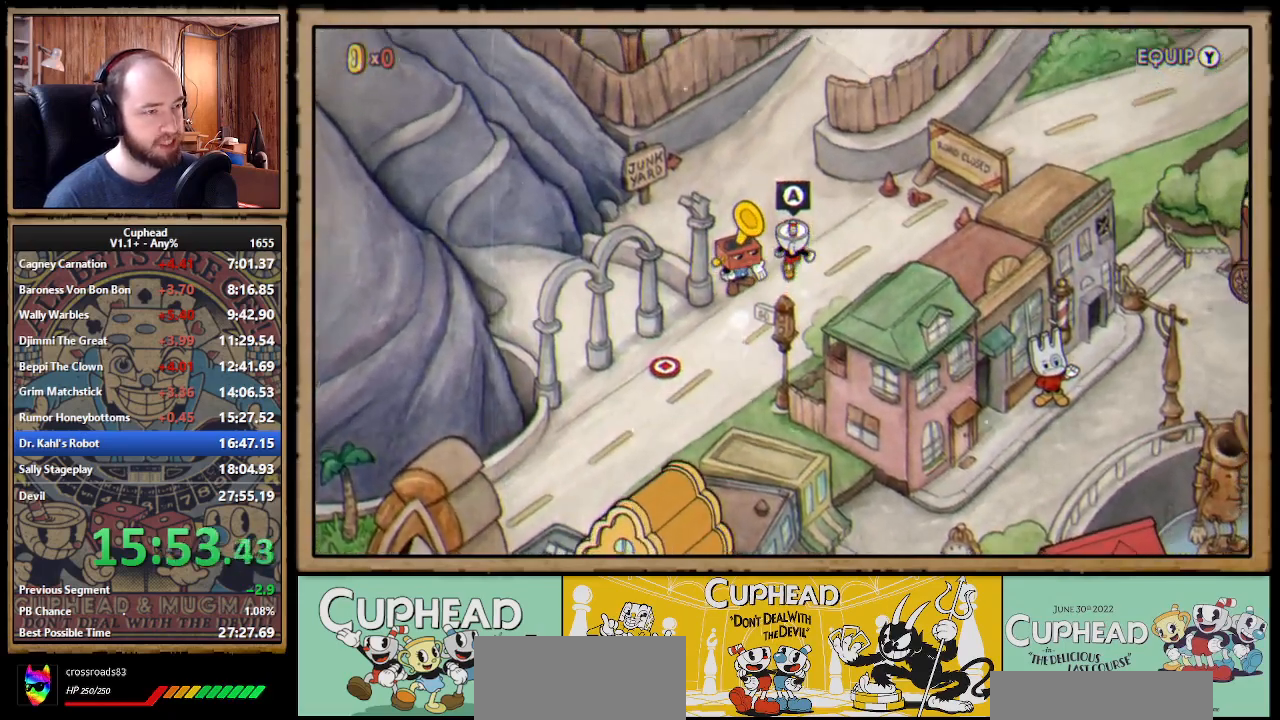
{"buttons": ["DPAD_UP"], "left_stick": "center", "events": [[300, "DPAD_LEFT", "down"], [417, "DPAD_LEFT", "up"]]}
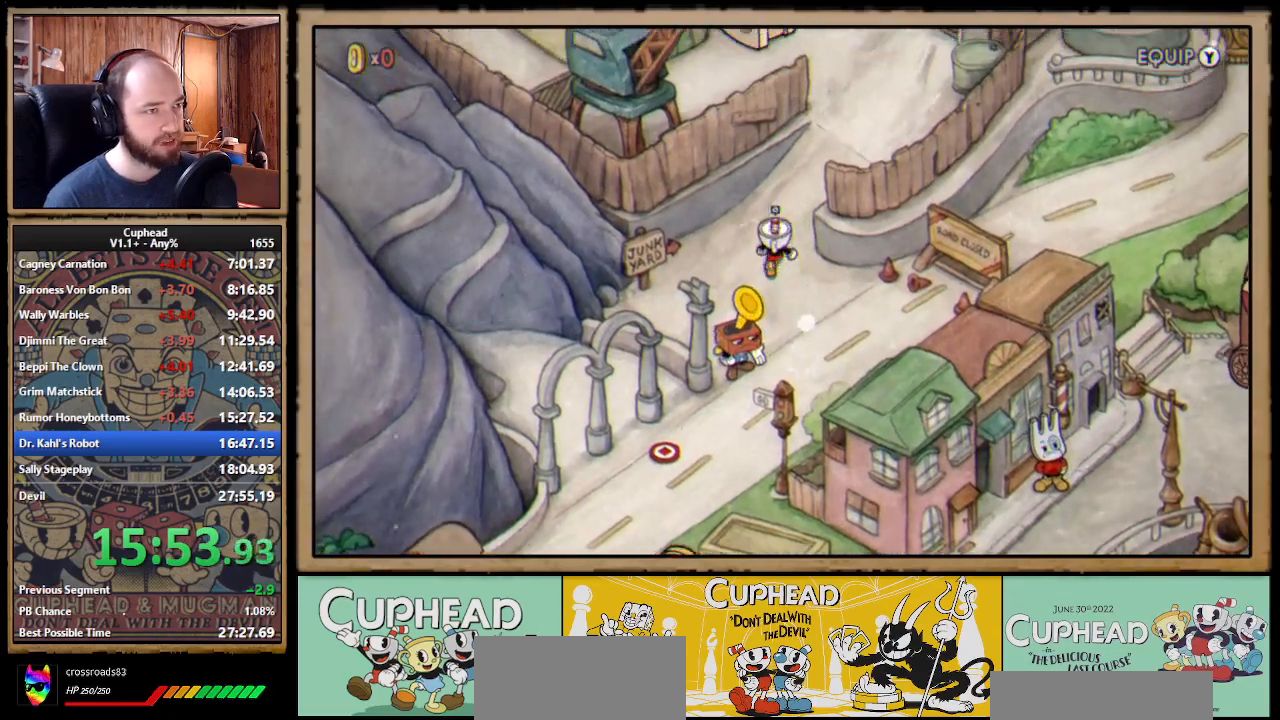
{"buttons": ["DPAD_UP", "DPAD_RIGHT"], "left_stick": "center", "events": [[283, "DPAD_RIGHT", "down"]]}
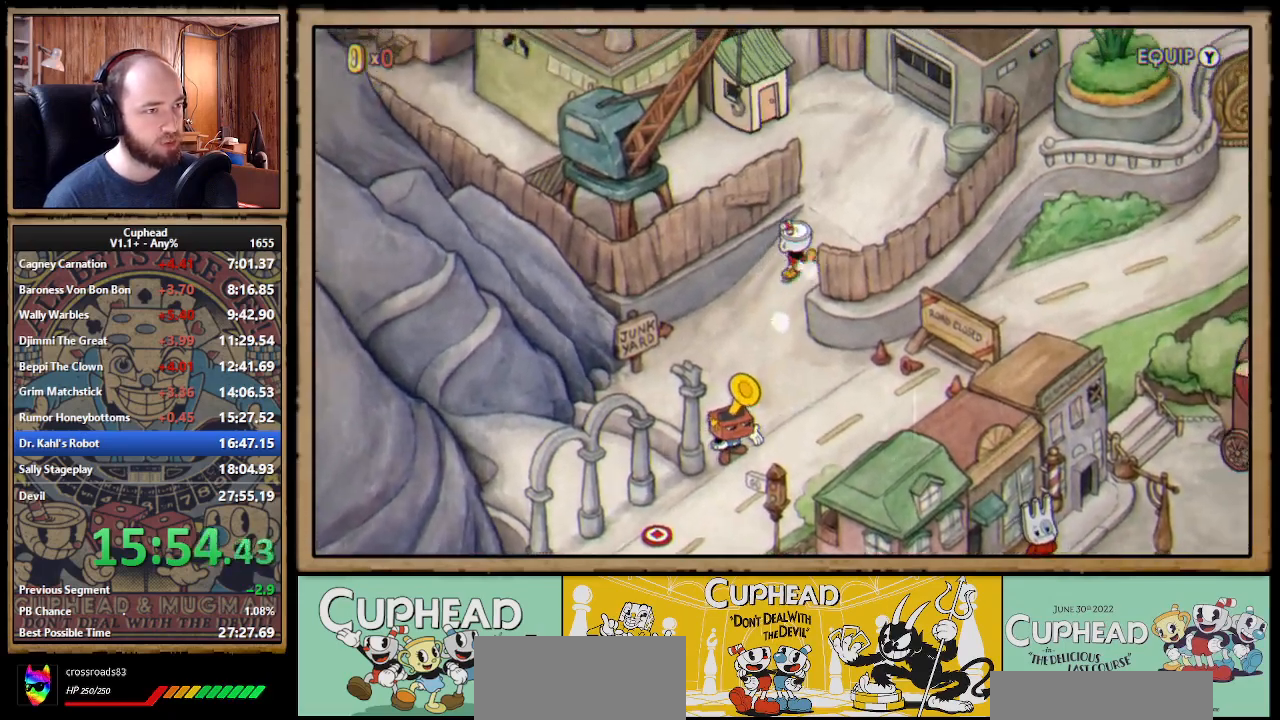
{"buttons": ["DPAD_UP"], "left_stick": "center", "events": [[250, "DPAD_RIGHT", "up"]]}
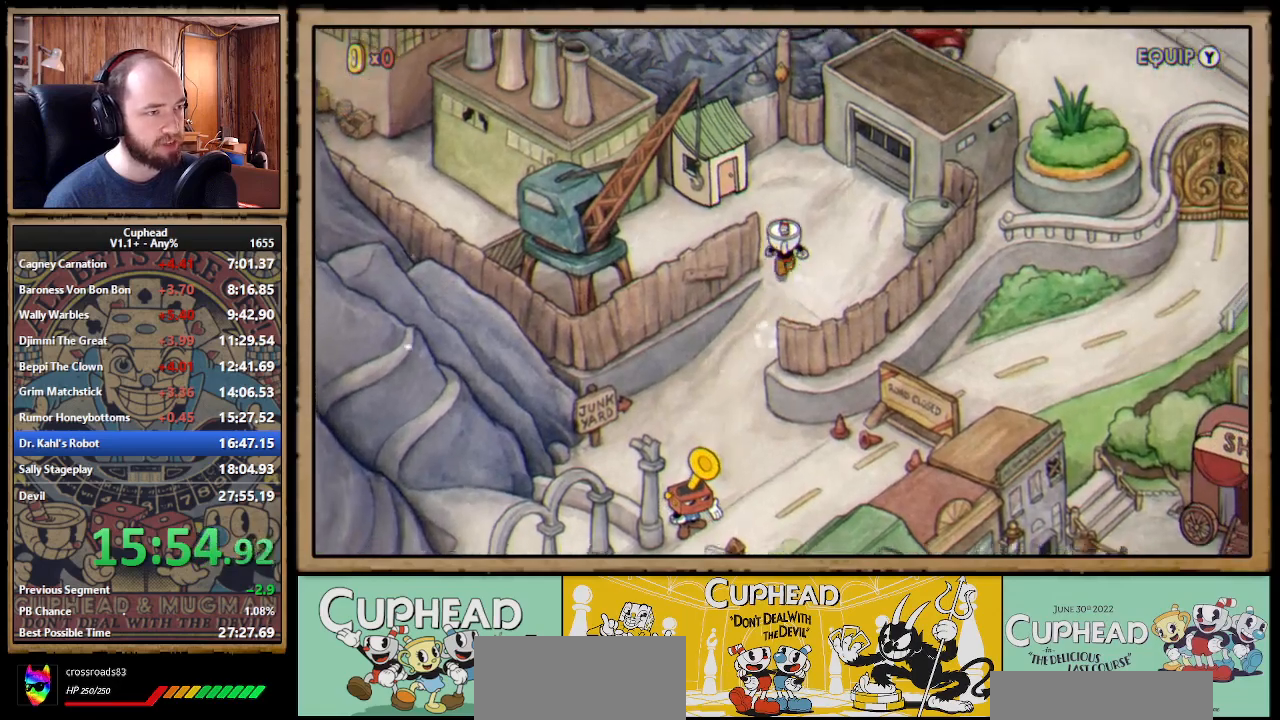
{"buttons": ["DPAD_UP", "DPAD_LEFT"], "left_stick": "center", "events": [[67, "DPAD_LEFT", "down"], [350, "A", "down"], [400, "A", "up"], [467, "A", "down"], [500, "A", "up"]]}
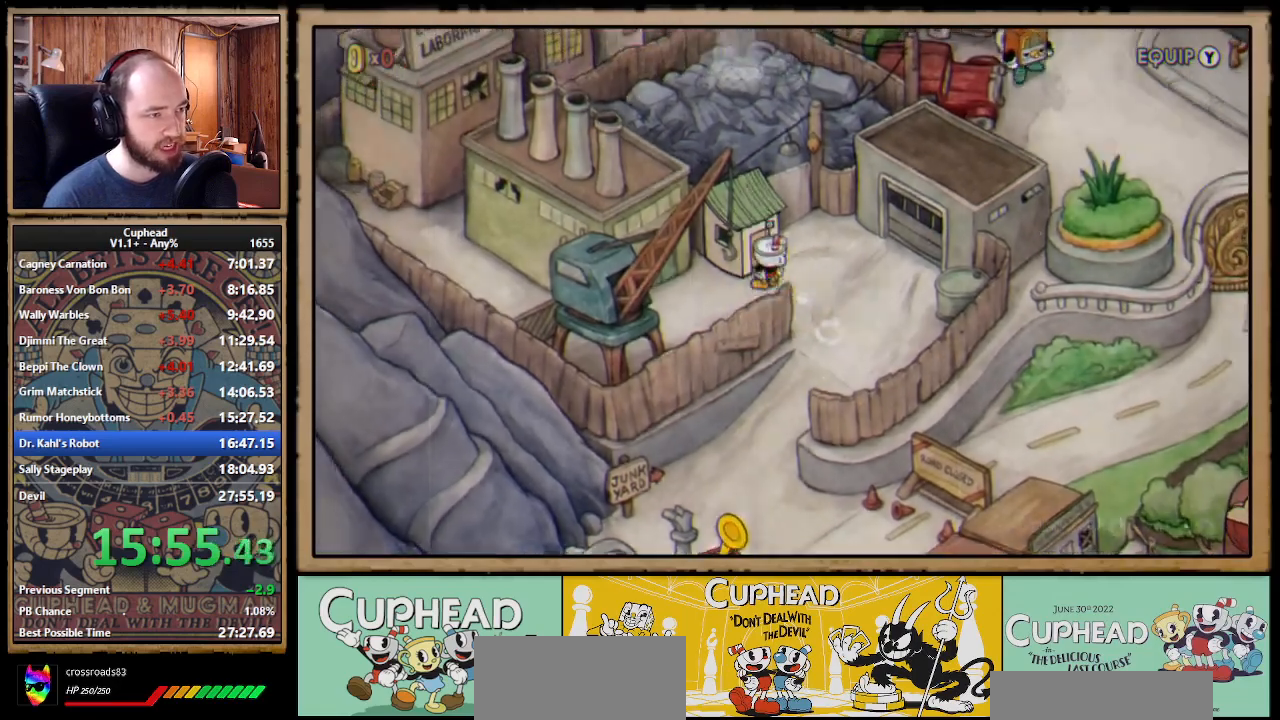
{"buttons": ["A"], "left_stick": "center", "events": [[50, "A", "down"], [83, "A", "up"], [150, "A", "down"], [200, "A", "up"], [267, "DPAD_LEFT", "up"], [267, "DPAD_UP", "up"], [283, "A", "down"], [300, "A", "up"], [383, "A", "down"], [417, "A", "up"], [483, "A", "down"]]}
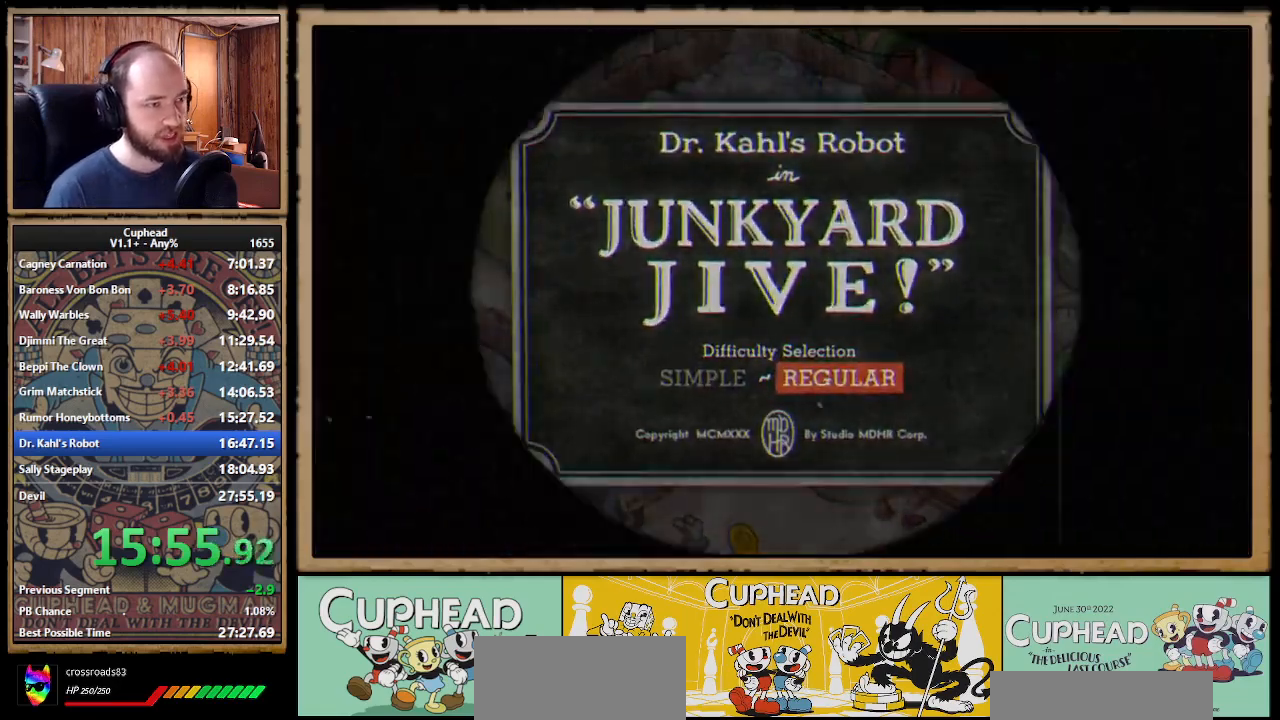
{"buttons": ["X"], "left_stick": "center", "events": [[83, "A", "up"], [100, "X", "down"], [267, "A", "down"], [267, "X", "up"], [317, "X", "down"], [333, "A", "up"], [417, "X", "up"], [483, "X", "down"]]}
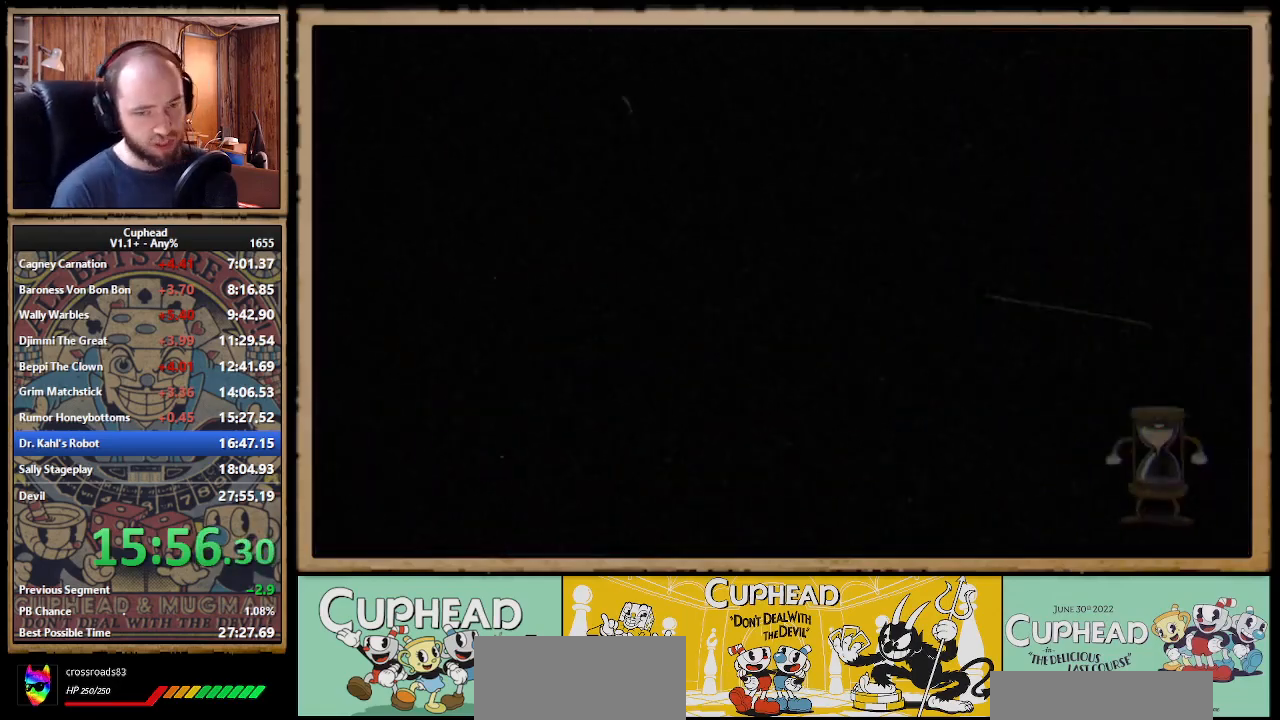
{"buttons": ["X"], "left_stick": "center", "events": [[33, "A", "down"], [50, "X", "up"], [100, "X", "down"], [117, "A", "up"], [183, "A", "down"], [183, "X", "up"], [233, "A", "up"], [233, "X", "down"], [317, "A", "down"], [333, "X", "up"], [367, "A", "up"], [367, "X", "down"], [450, "A", "down"], [450, "X", "up"], [500, "A", "up"], [500, "X", "down"]]}
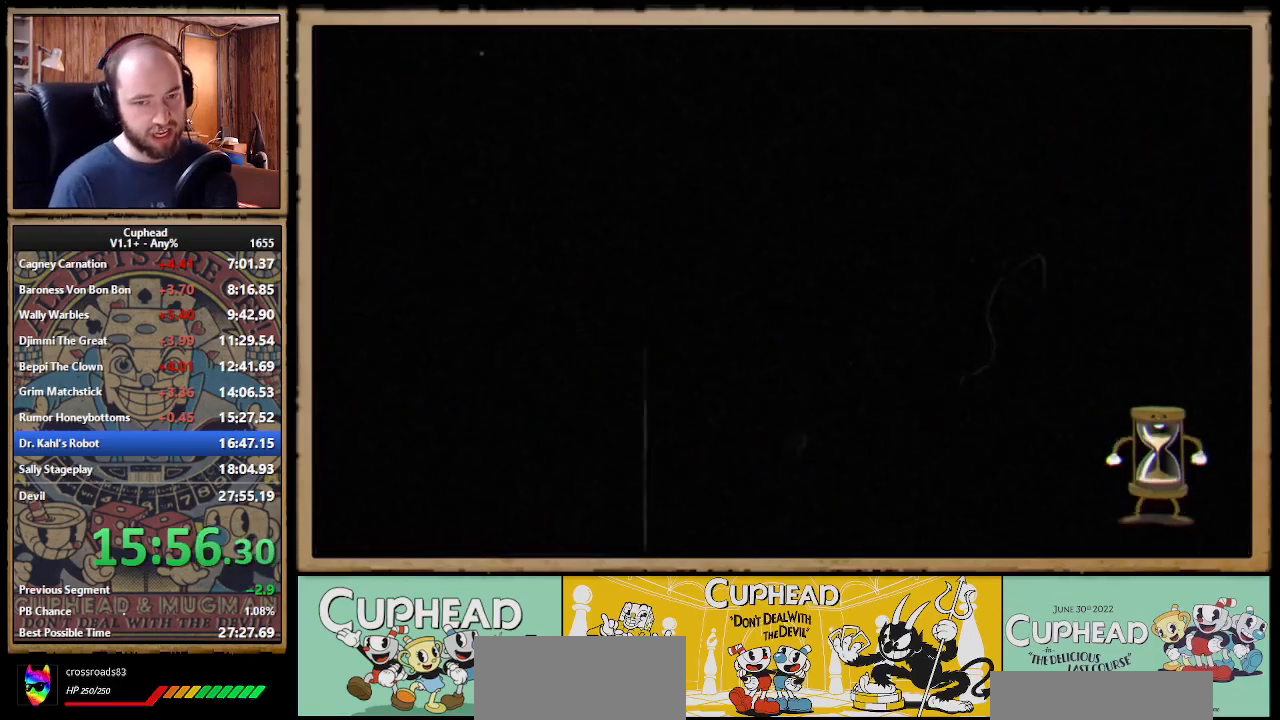
{"buttons": ["A"], "left_stick": "center", "events": [[67, "A", "down"], [83, "X", "up"], [100, "X", "down"], [133, "A", "up"], [200, "A", "down"], [217, "X", "up"], [283, "A", "up"], [283, "X", "down"], [317, "A", "down"], [333, "X", "up"], [367, "X", "down"], [383, "A", "up"], [467, "A", "down"], [467, "X", "up"]]}
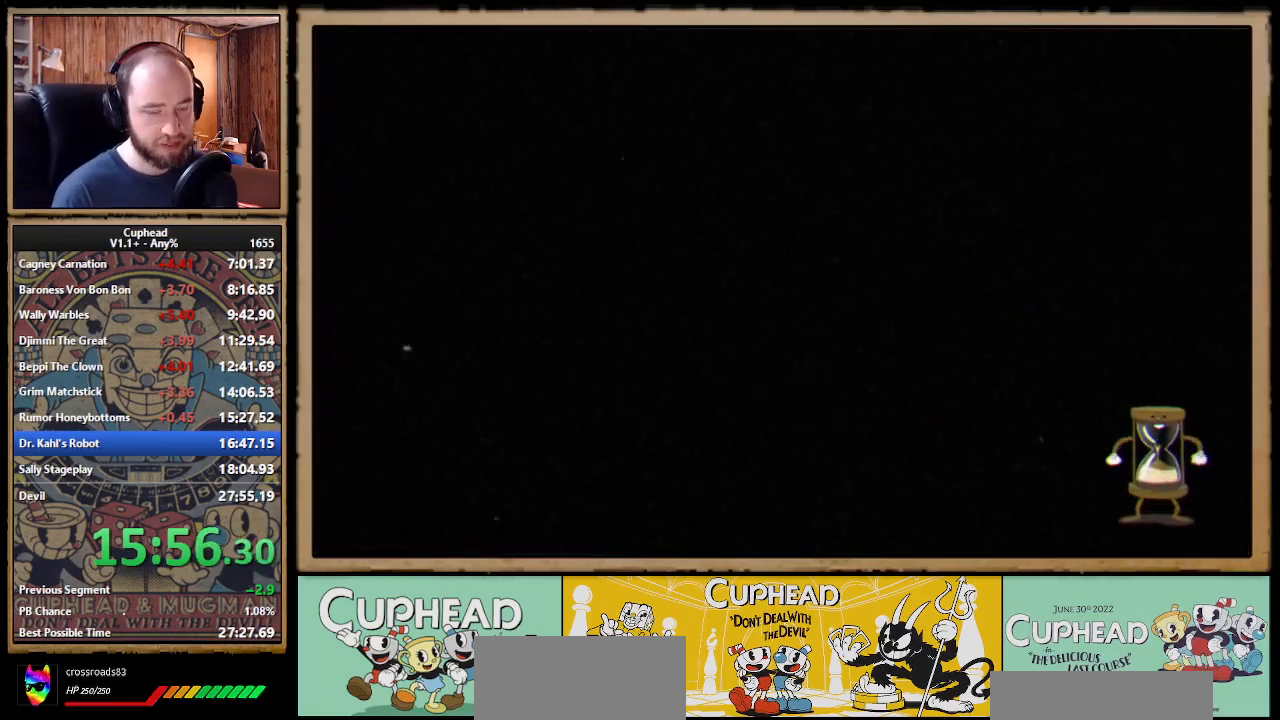
{"buttons": [], "left_stick": "center", "events": [[17, "X", "down"], [50, "A", "up"], [67, "A", "down"], [100, "X", "up"], [117, "X", "down"], [133, "A", "up"], [217, "X", "up"]]}